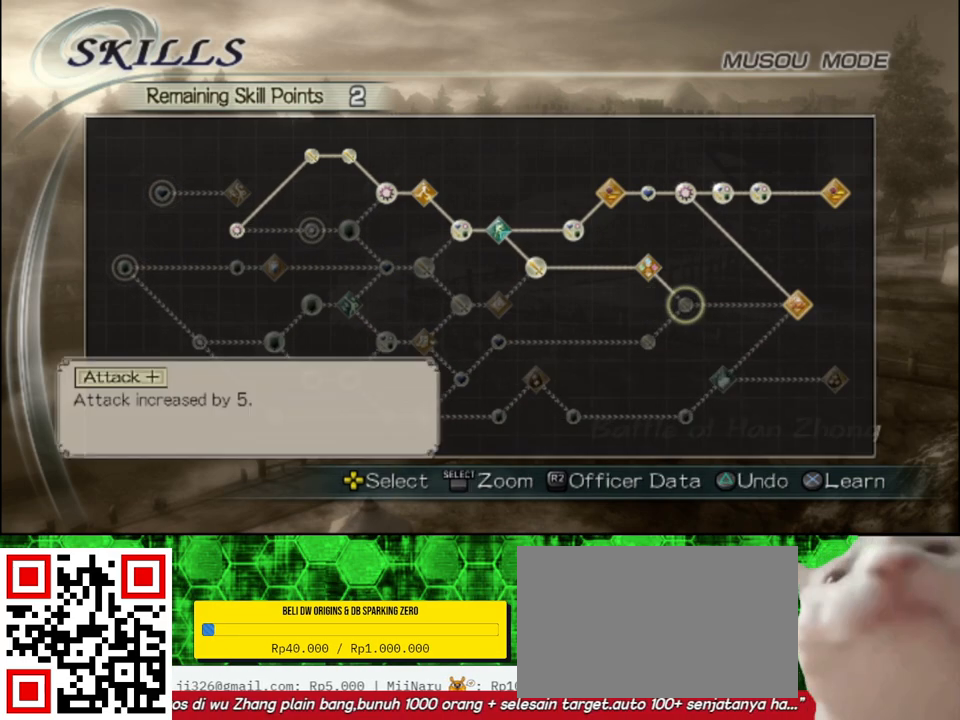
Gameplay with a controller (Xbox layout); each line is a JSON object with the inputs held at the frame after it. "events" lists button and stick changes between this image and that frame as [ms after this image, input, new state], when the widget could be followed in between.
{"buttons": [], "left_stick": "center", "right_stick": "center", "events": []}
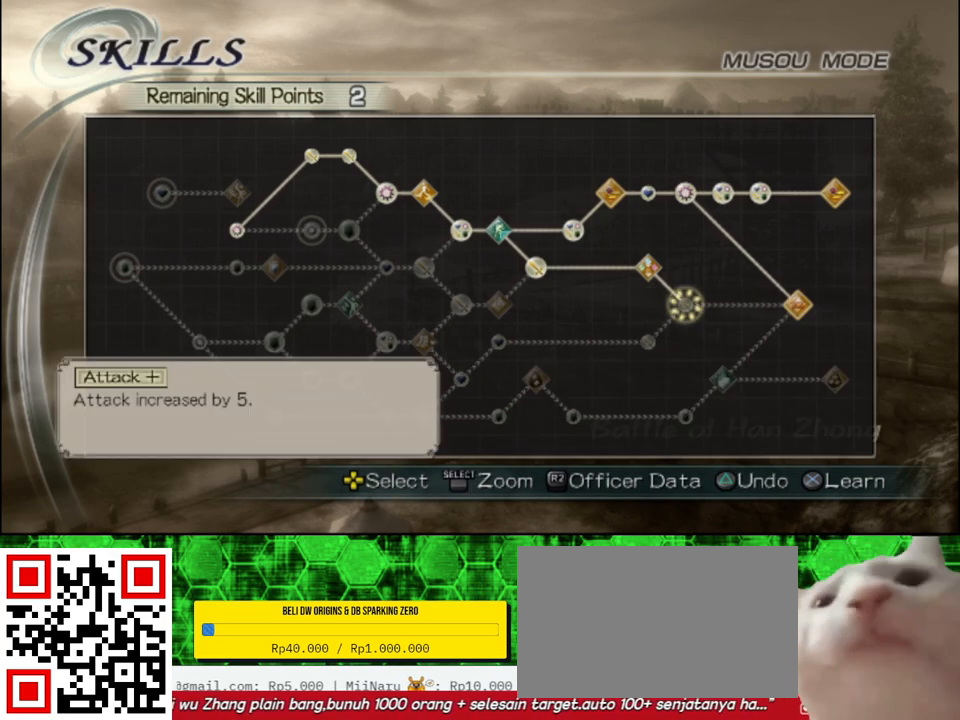
{"buttons": ["DPAD_LEFT"], "left_stick": "center", "right_stick": "center", "events": [[283, "DPAD_LEFT", "down"], [383, "DPAD_LEFT", "up"], [483, "DPAD_LEFT", "down"]]}
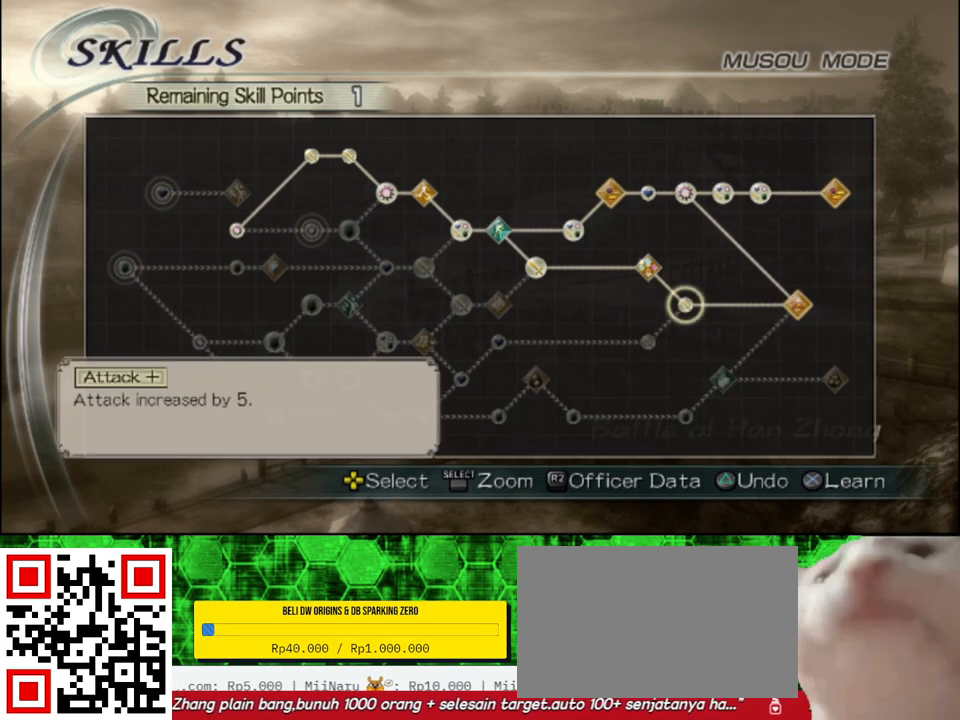
{"buttons": ["DPAD_LEFT"], "left_stick": "center", "right_stick": "center", "events": [[83, "DPAD_LEFT", "up"], [167, "DPAD_LEFT", "down"]]}
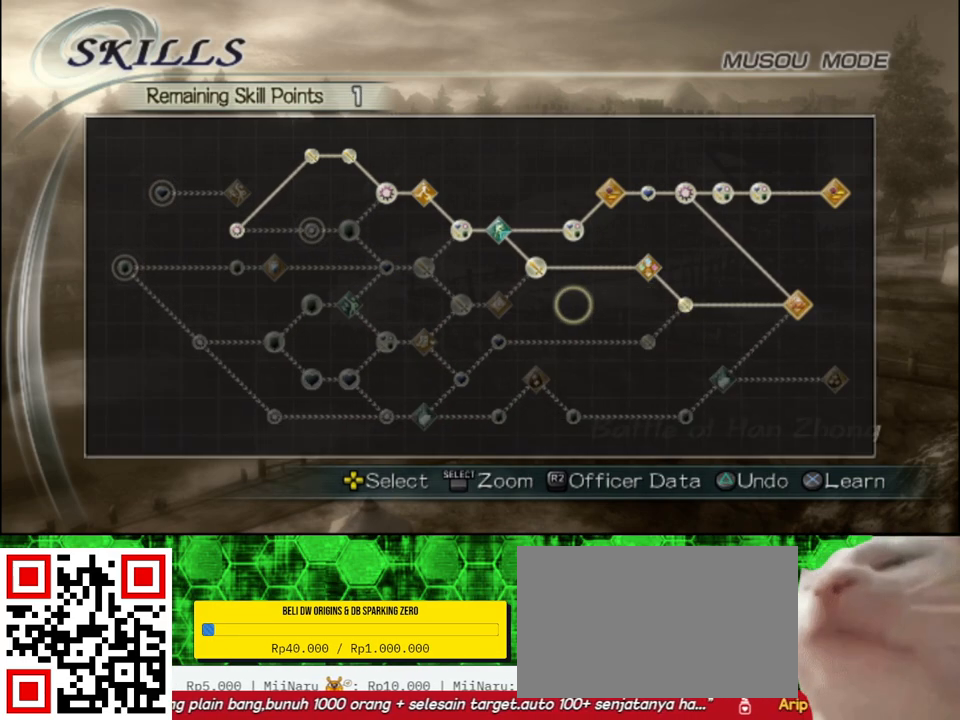
{"buttons": ["DPAD_UP"], "left_stick": "center", "right_stick": "center", "events": [[233, "DPAD_LEFT", "up"], [450, "DPAD_UP", "down"]]}
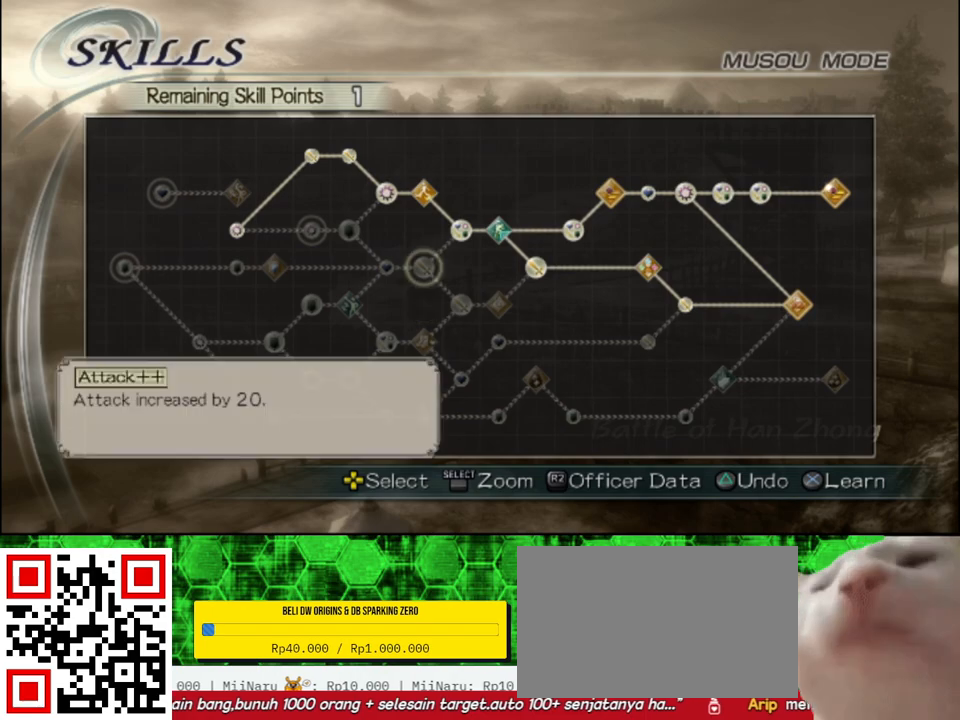
{"buttons": ["DPAD_LEFT"], "left_stick": "center", "right_stick": "center", "events": [[50, "DPAD_UP", "up"], [183, "DPAD_LEFT", "down"]]}
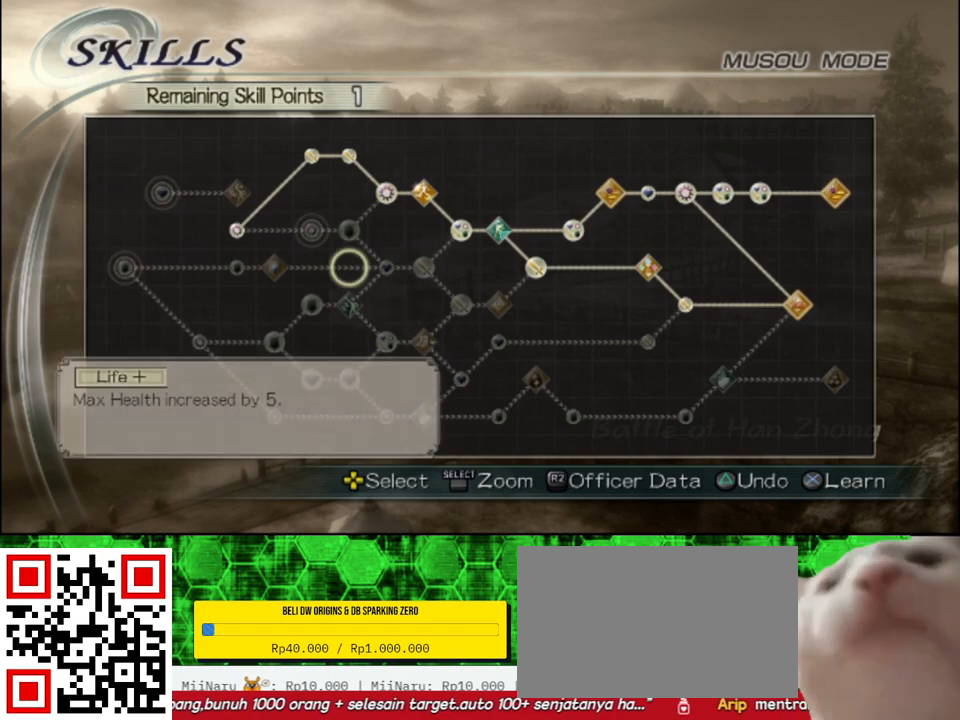
{"buttons": [], "left_stick": "center", "right_stick": "center", "events": [[33, "DPAD_LEFT", "up"], [317, "DPAD_DOWN", "down"], [333, "DPAD_LEFT", "down"], [383, "DPAD_LEFT", "up"], [433, "DPAD_DOWN", "up"]]}
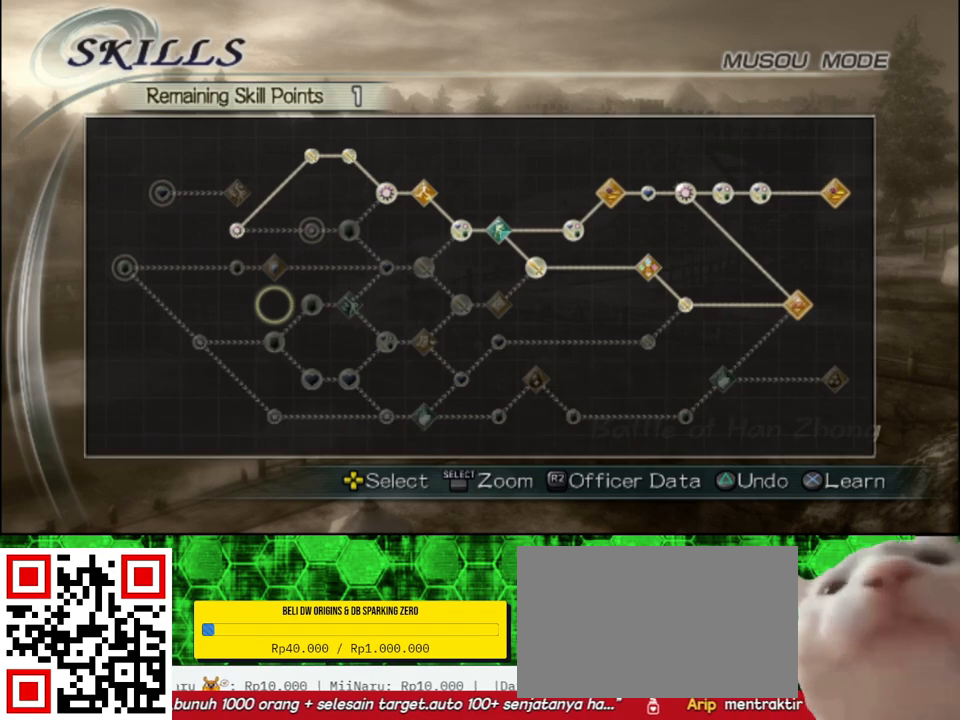
{"buttons": [], "left_stick": "center", "right_stick": "center", "events": [[183, "DPAD_UP", "down"], [283, "DPAD_UP", "up"], [417, "DPAD_UP", "down"], [500, "DPAD_UP", "up"]]}
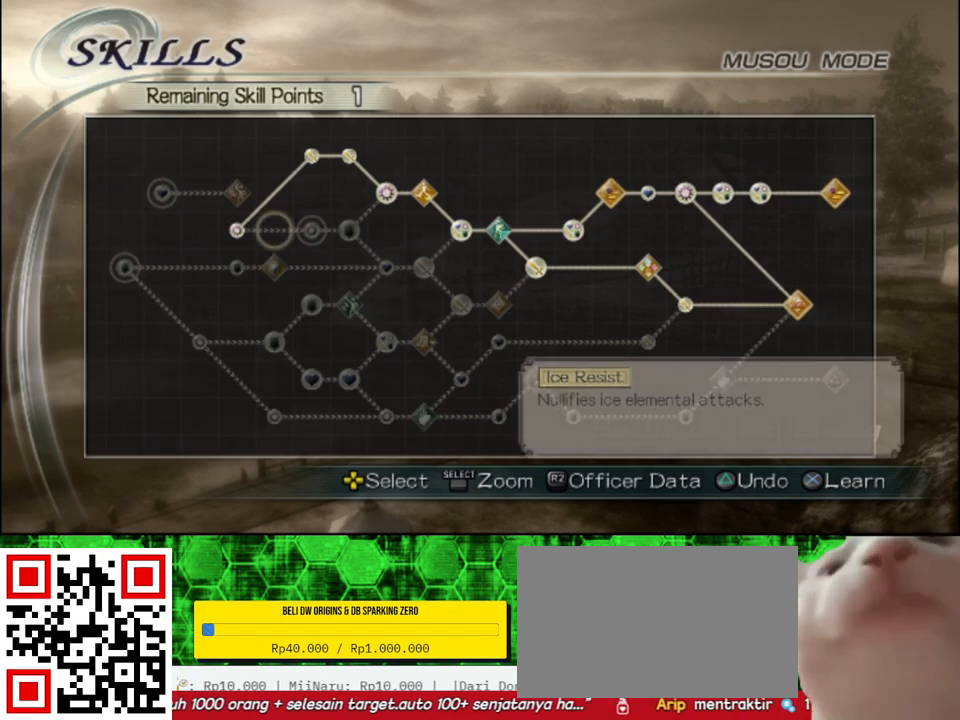
{"buttons": ["A"], "left_stick": "center", "right_stick": "center", "events": [[250, "DPAD_RIGHT", "down"], [317, "DPAD_RIGHT", "up"], [467, "A", "down"]]}
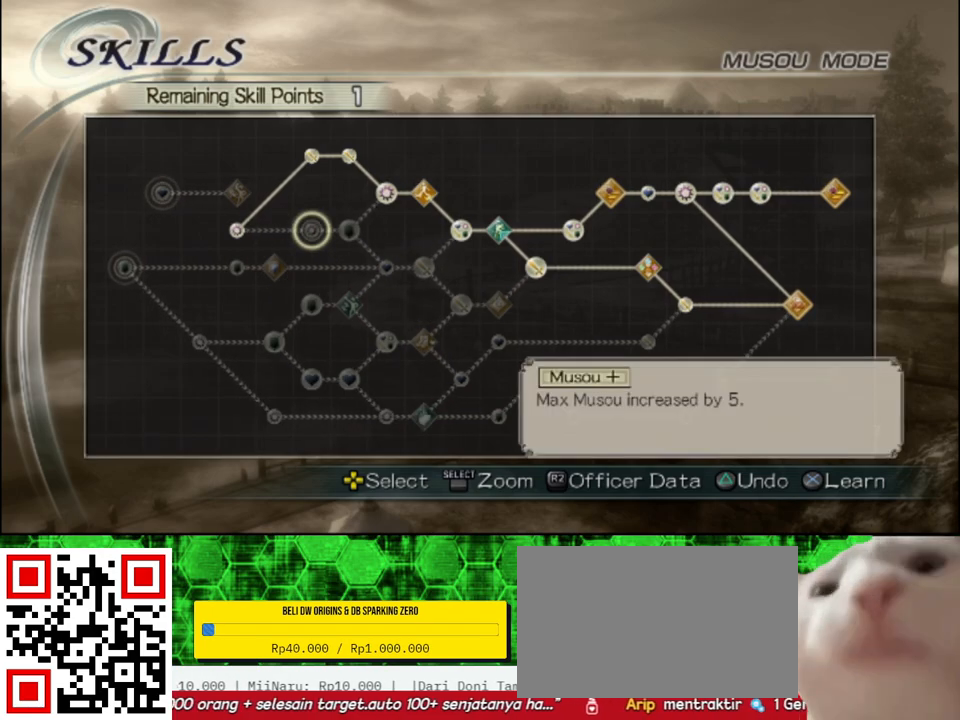
{"buttons": [], "left_stick": "center", "right_stick": "center", "events": [[117, "A", "up"]]}
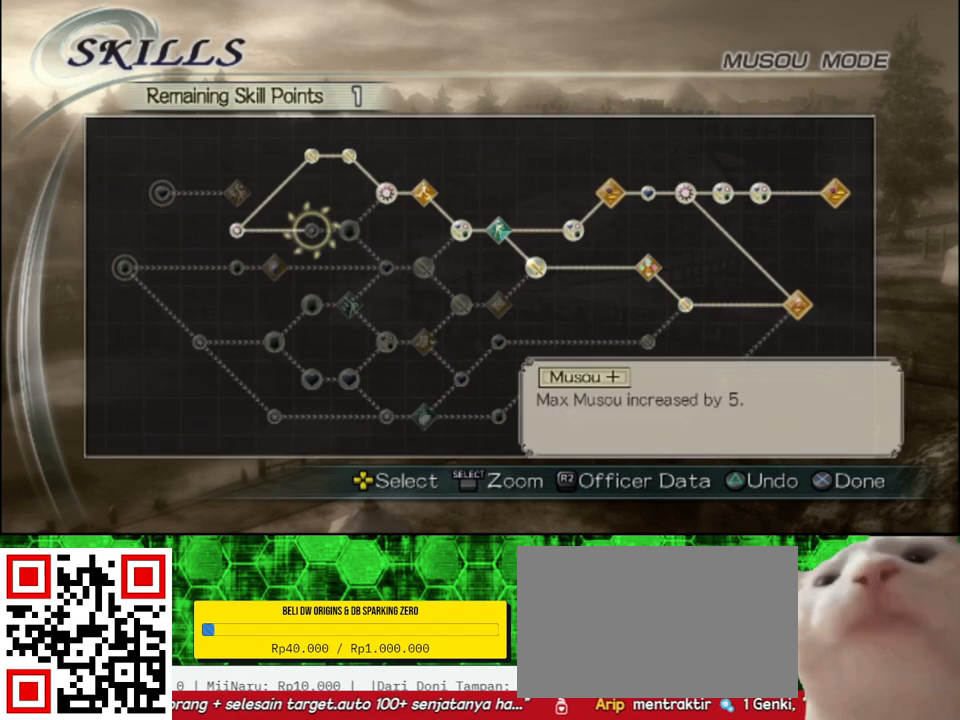
{"buttons": ["DPAD_RIGHT"], "left_stick": "center", "right_stick": "center", "events": [[433, "DPAD_RIGHT", "down"]]}
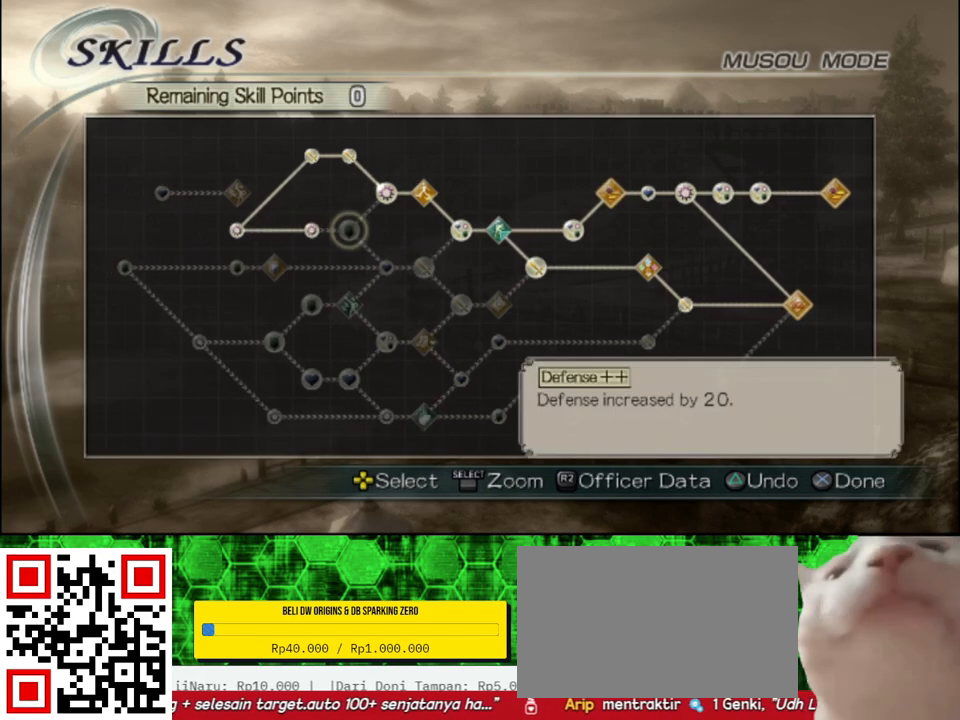
{"buttons": [], "left_stick": "center", "right_stick": "center", "events": [[50, "DPAD_RIGHT", "up"], [217, "A", "down"], [367, "A", "up"]]}
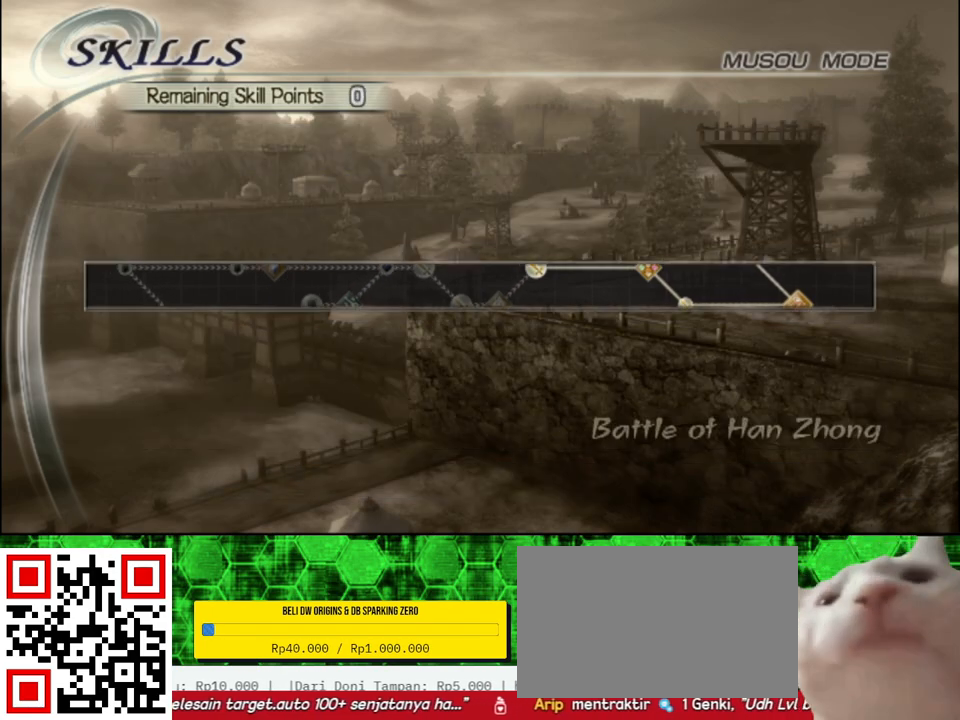
{"buttons": [], "left_stick": "center", "right_stick": "center", "events": []}
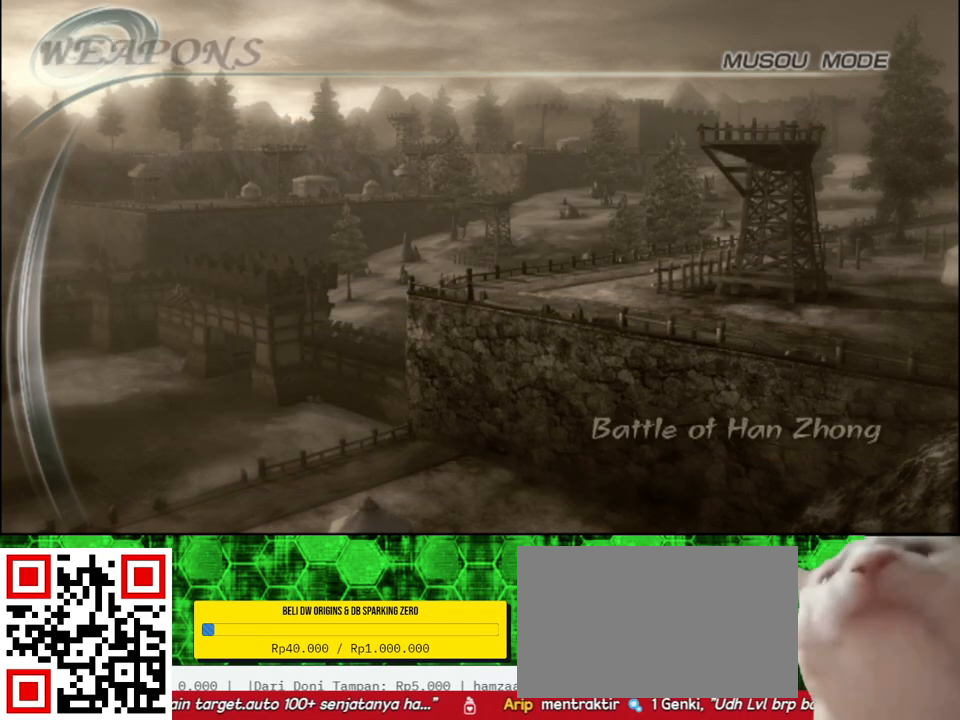
{"buttons": [], "left_stick": "center", "right_stick": "center", "events": []}
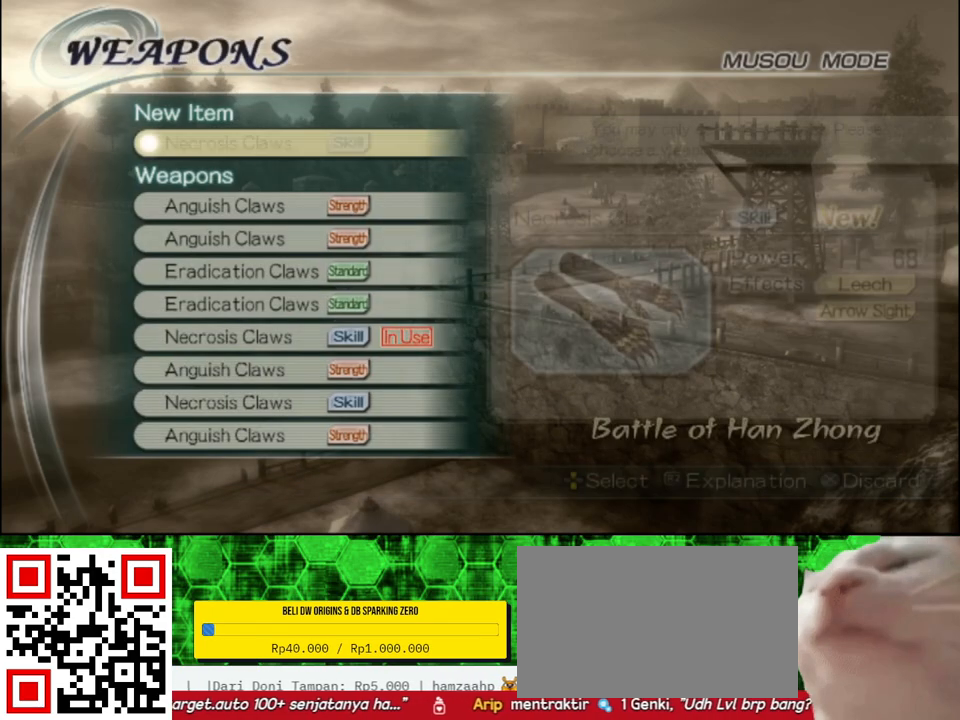
{"buttons": [], "left_stick": "center", "right_stick": "center", "events": []}
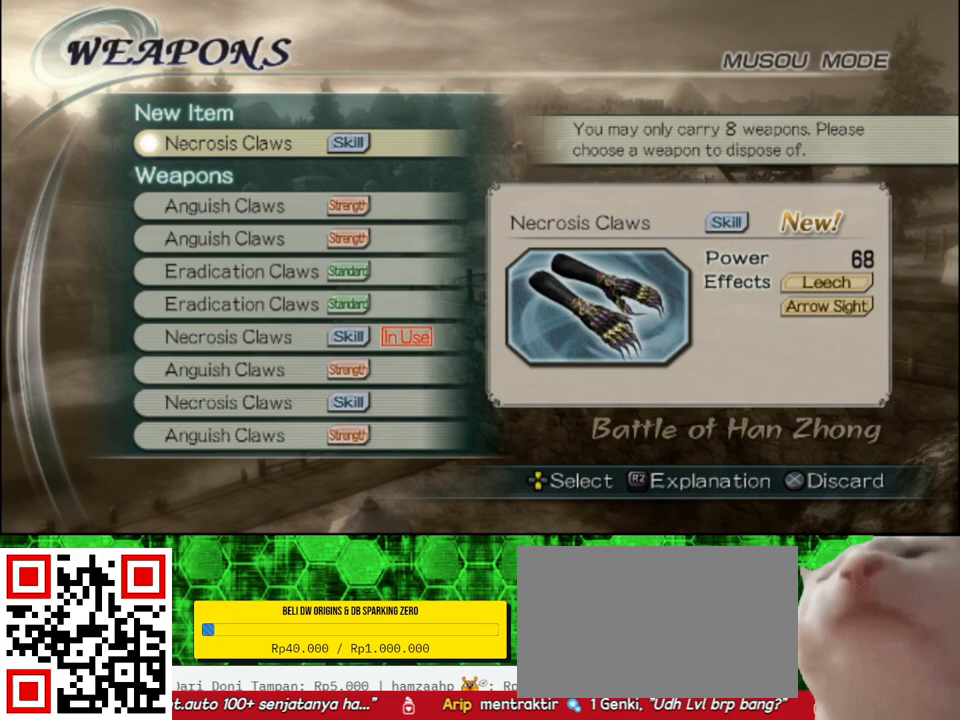
{"buttons": [], "left_stick": "center", "right_stick": "center", "events": []}
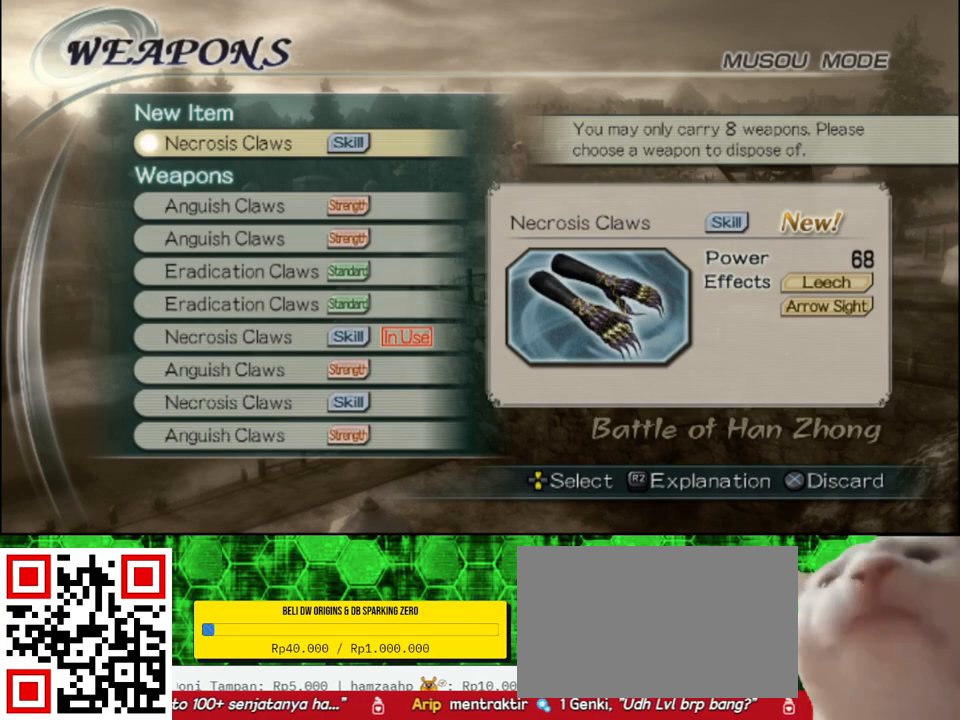
{"buttons": [], "left_stick": "center", "right_stick": "center", "events": []}
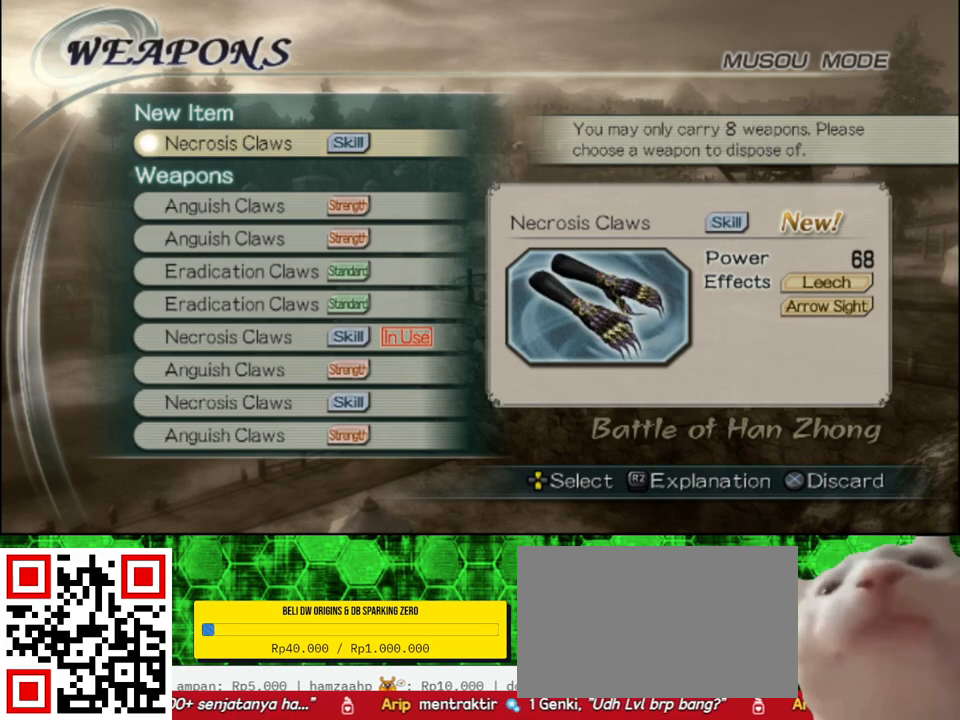
{"buttons": [], "left_stick": "center", "right_stick": "center", "events": []}
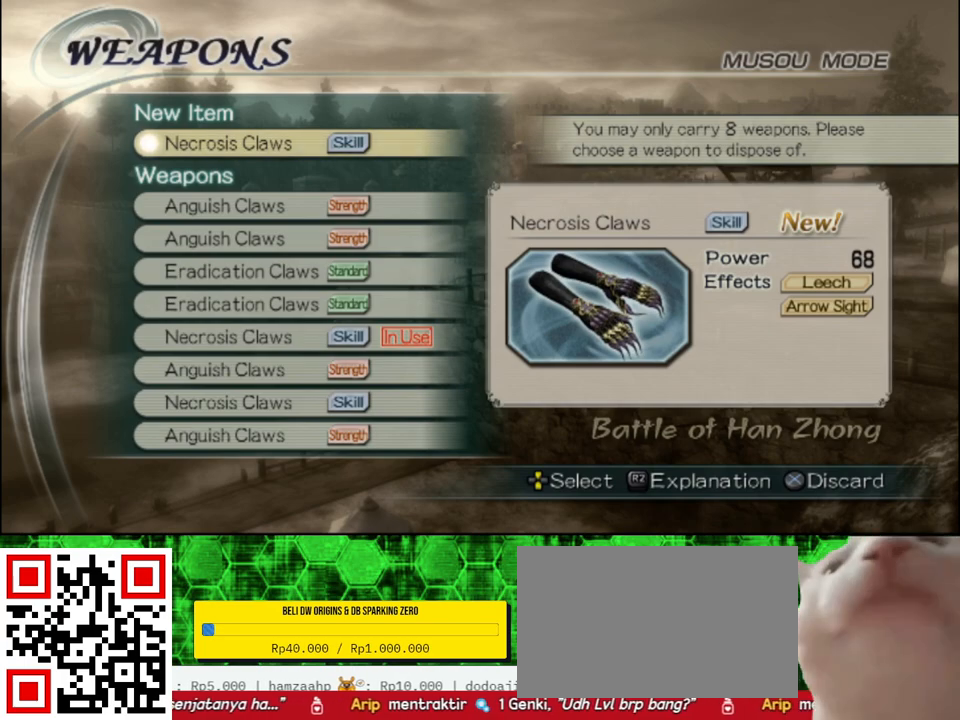
{"buttons": [], "left_stick": "center", "right_stick": "center", "events": [[283, "DPAD_UP", "down"], [400, "DPAD_UP", "up"]]}
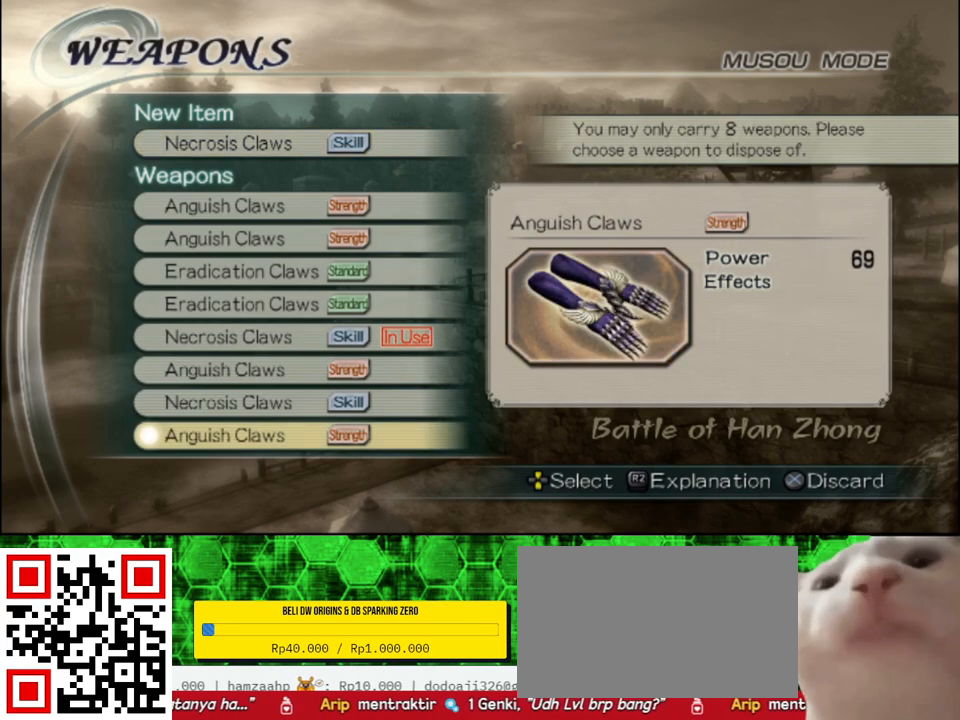
{"buttons": [], "left_stick": "center", "right_stick": "center", "events": [[17, "DPAD_UP", "down"], [117, "DPAD_UP", "up"]]}
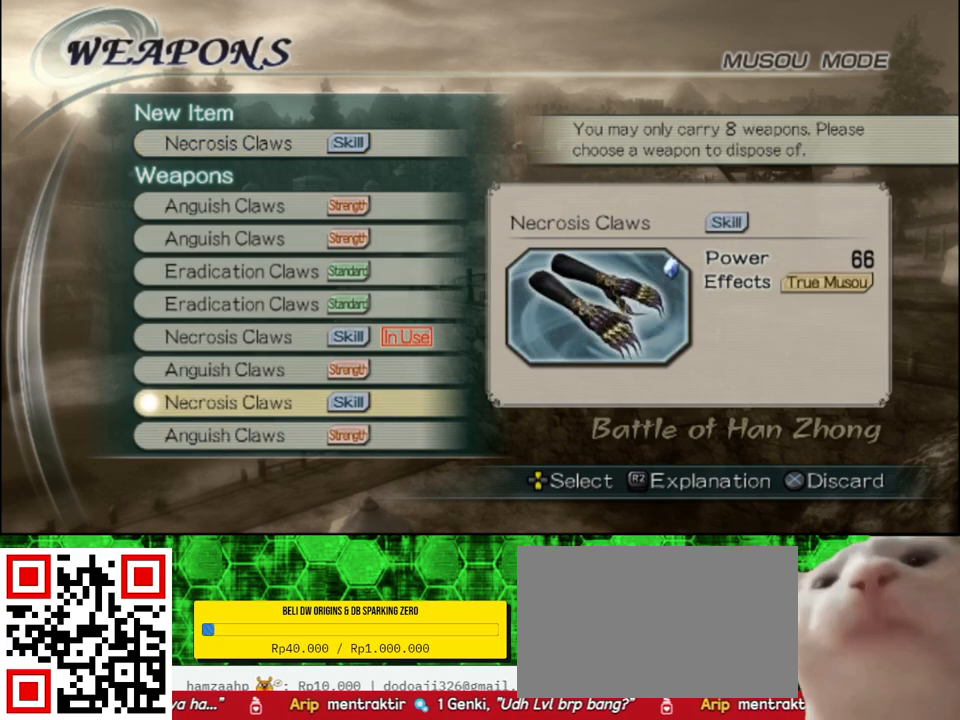
{"buttons": [], "left_stick": "center", "right_stick": "center", "events": []}
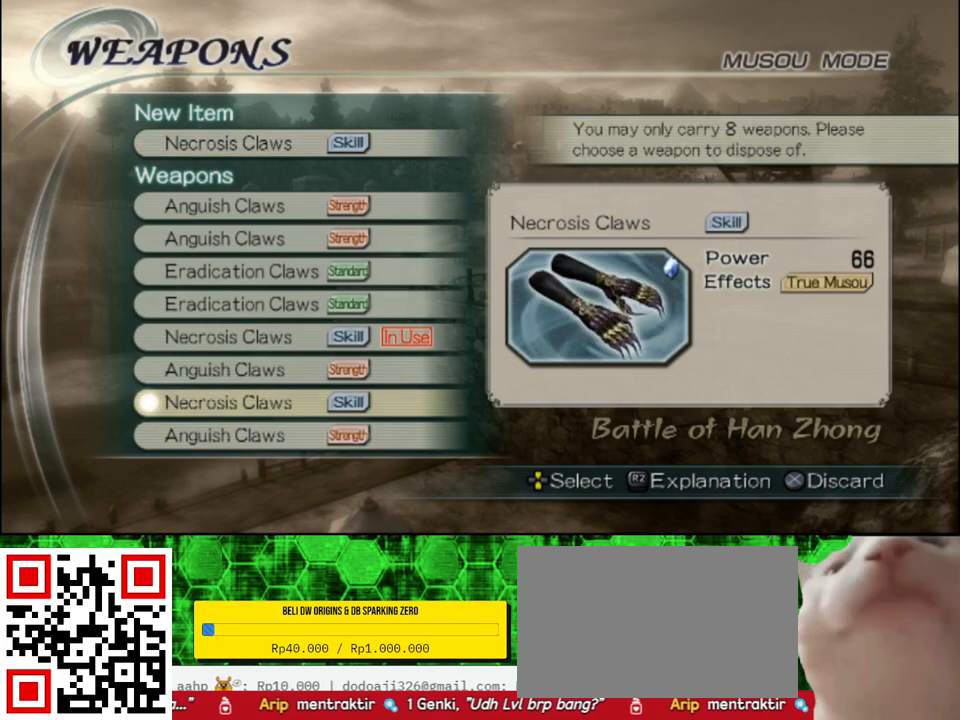
{"buttons": [], "left_stick": "center", "right_stick": "center", "events": [[17, "A", "down"], [150, "A", "up"]]}